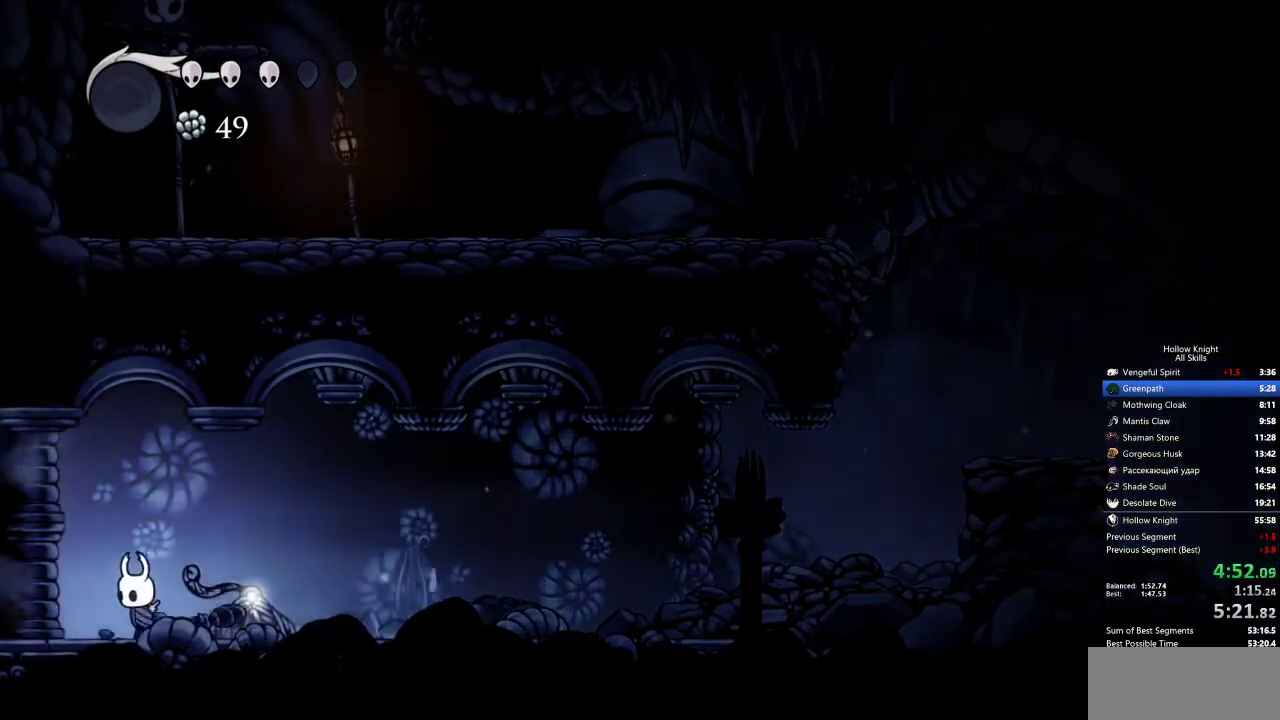
Gameplay with keyboard; each line is a JSON object with the keys held at the frame after it. "events" lists presses ("down") and releases ("up") of "cdash", "dash", "dnail", "down", "heal", "inv", "jump", "left", "nail", "right", "spell" and "up" between this image and that frame as [ms after this image, input, new state], when the widget could be followed in between. No other keys are recorded. Mouse input is not recorded. Key names are as the overlay labels them; some are game actions (e.g. jump) rather than physical keys.
{"keys": ["left"], "events": []}
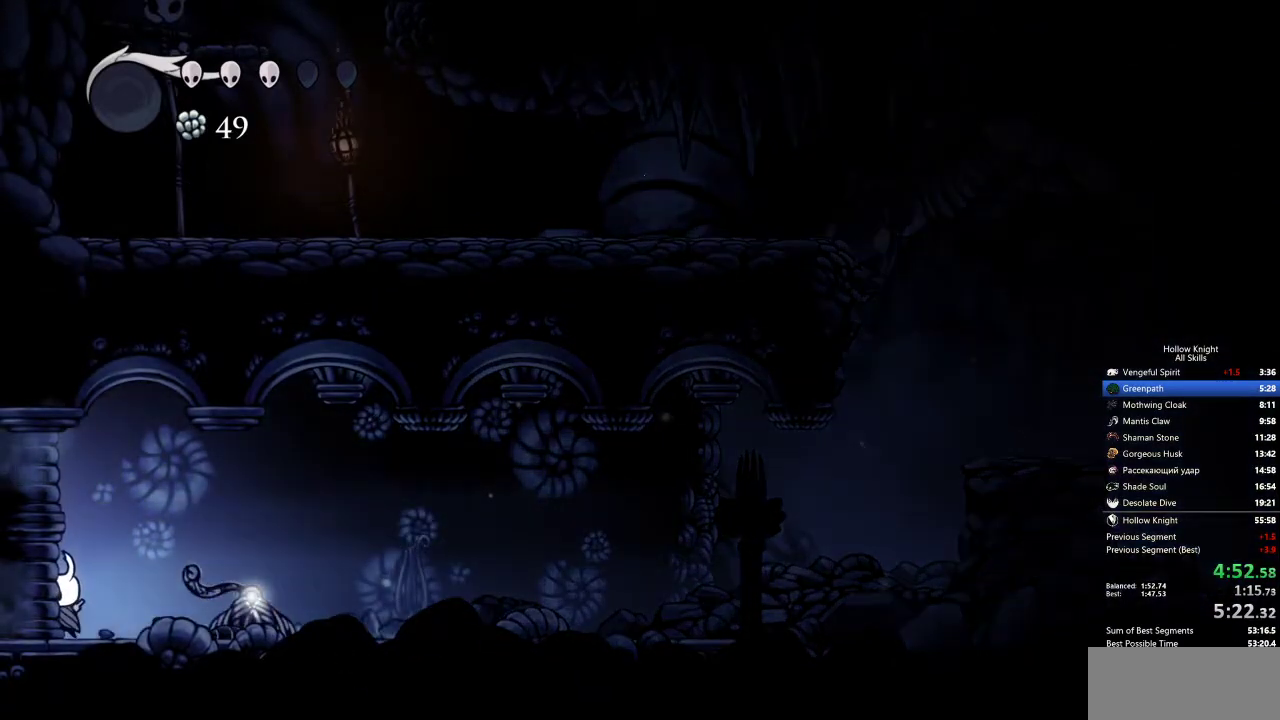
{"keys": ["left"], "events": []}
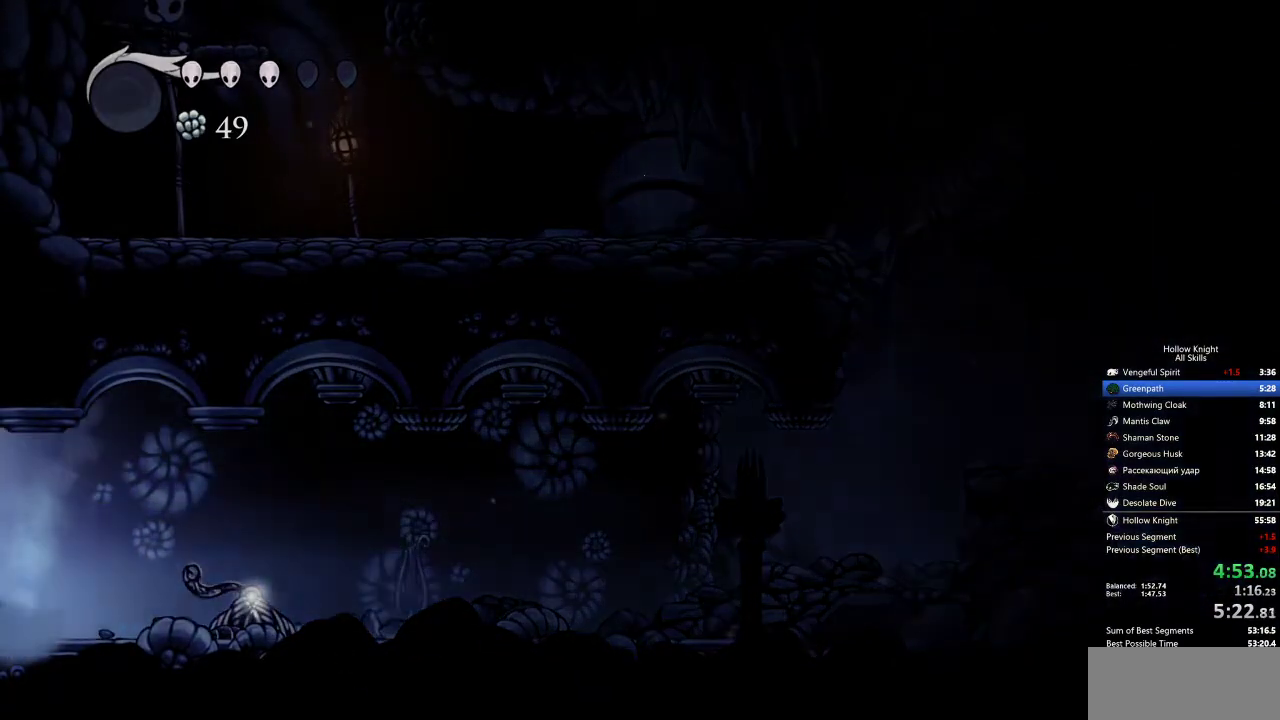
{"keys": ["left"], "events": []}
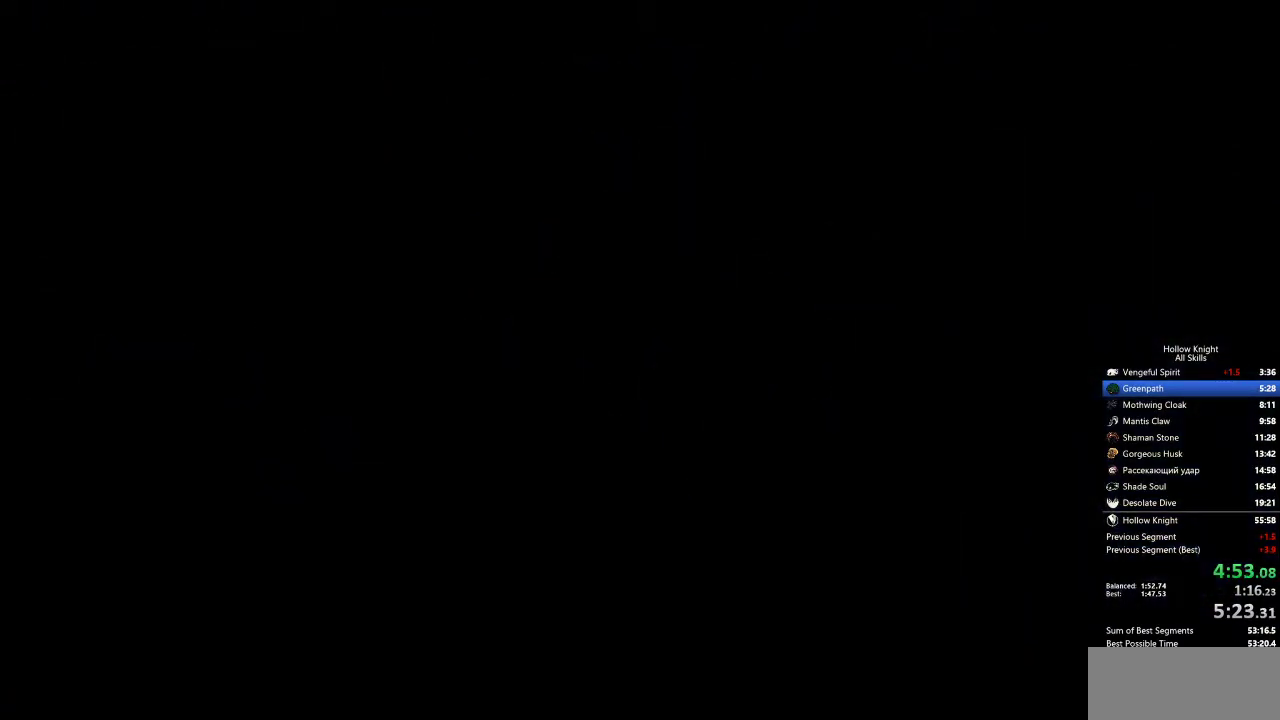
{"keys": ["left"], "events": []}
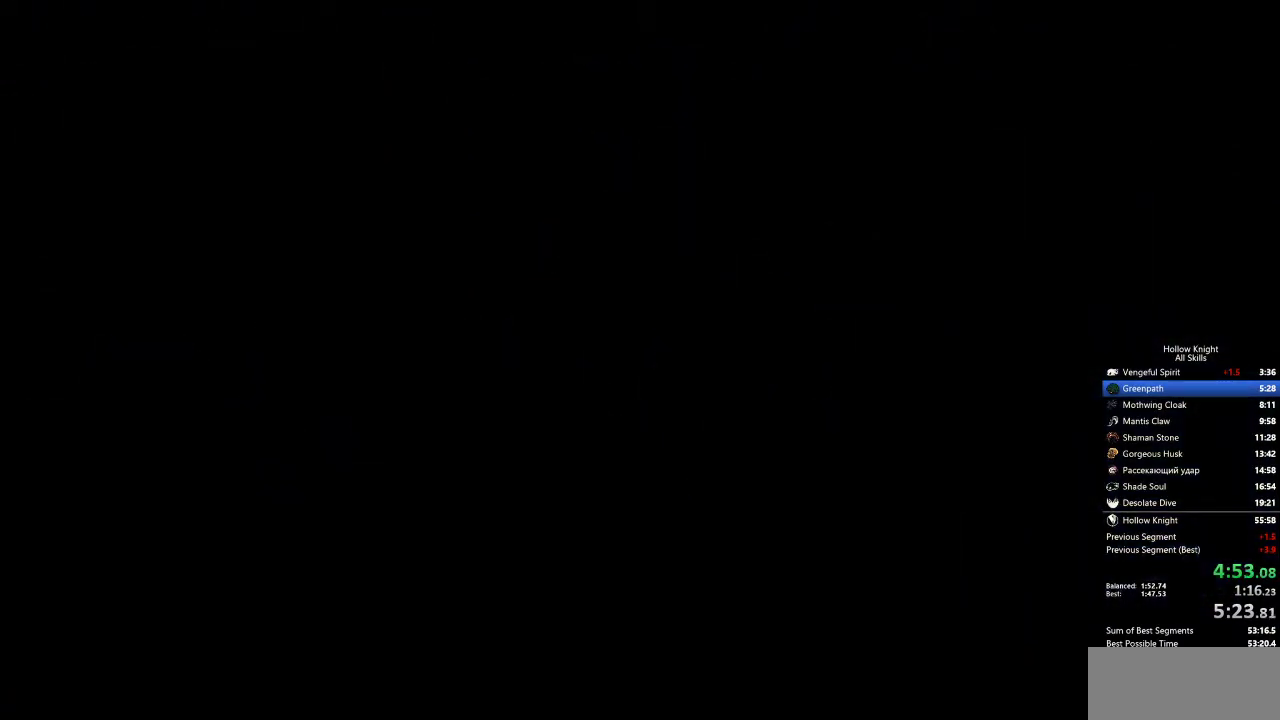
{"keys": ["left"], "events": []}
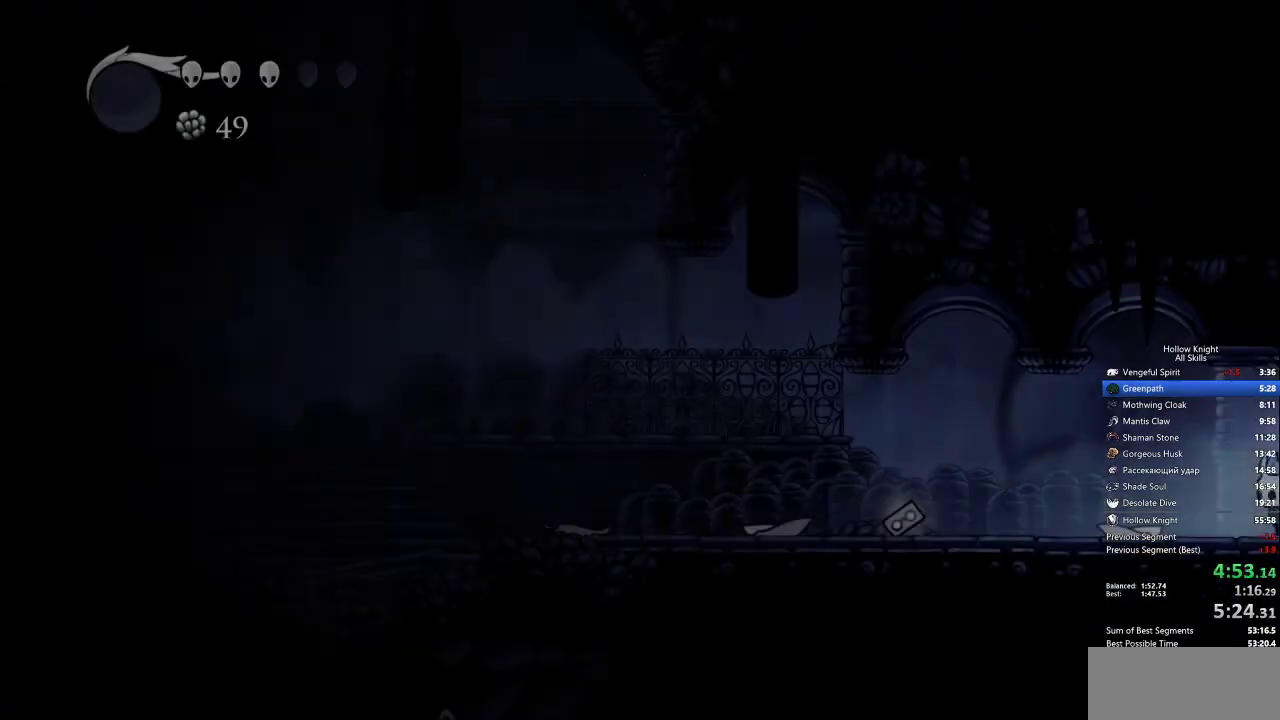
{"keys": ["left"], "events": []}
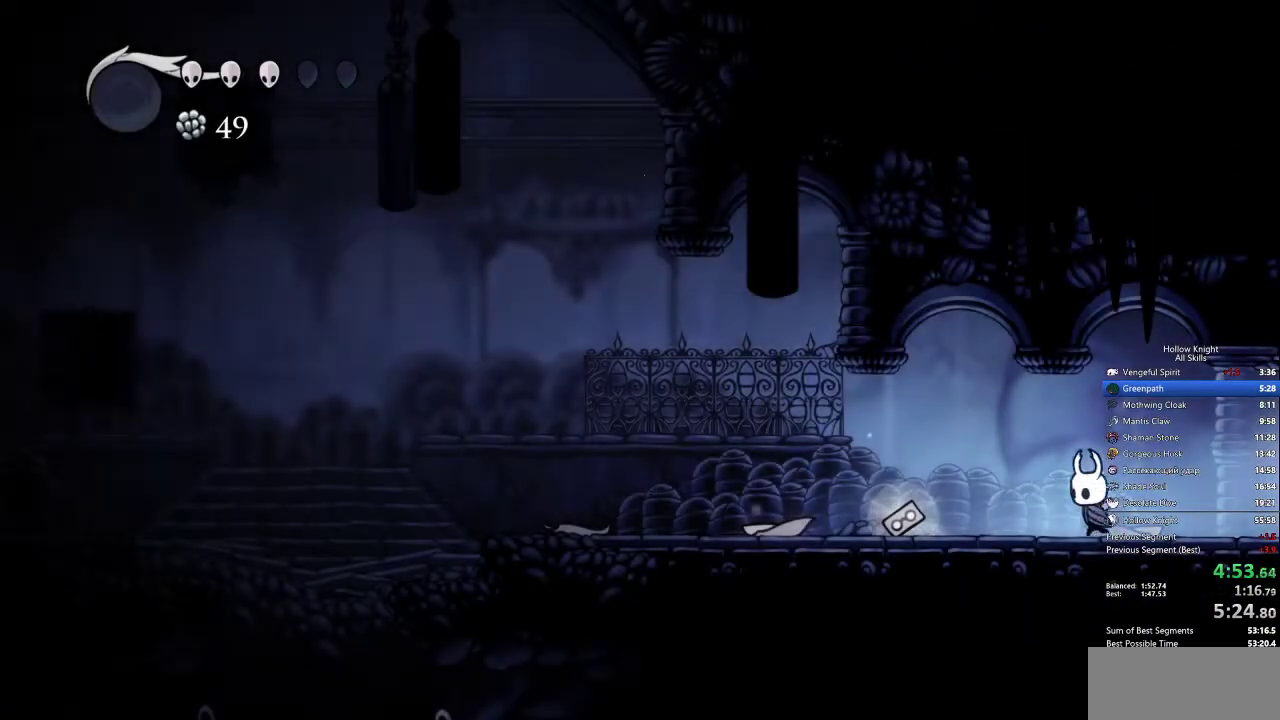
{"keys": ["left"], "events": []}
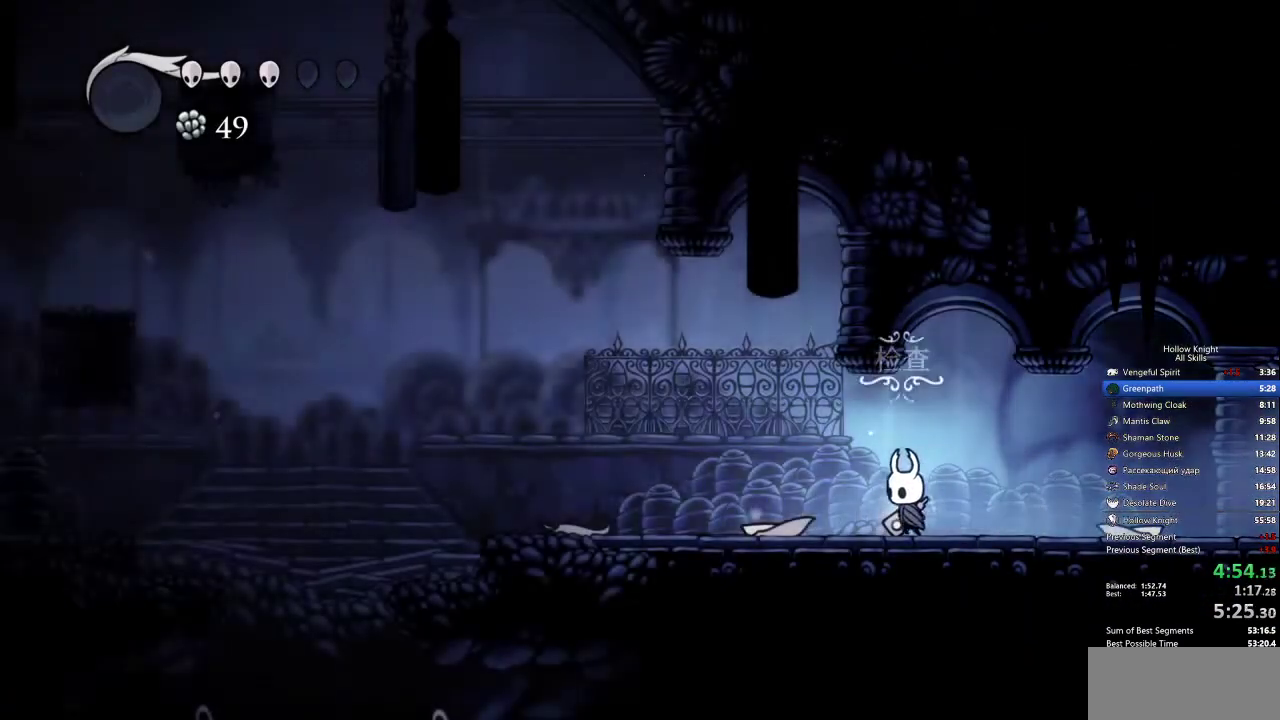
{"keys": ["left"], "events": []}
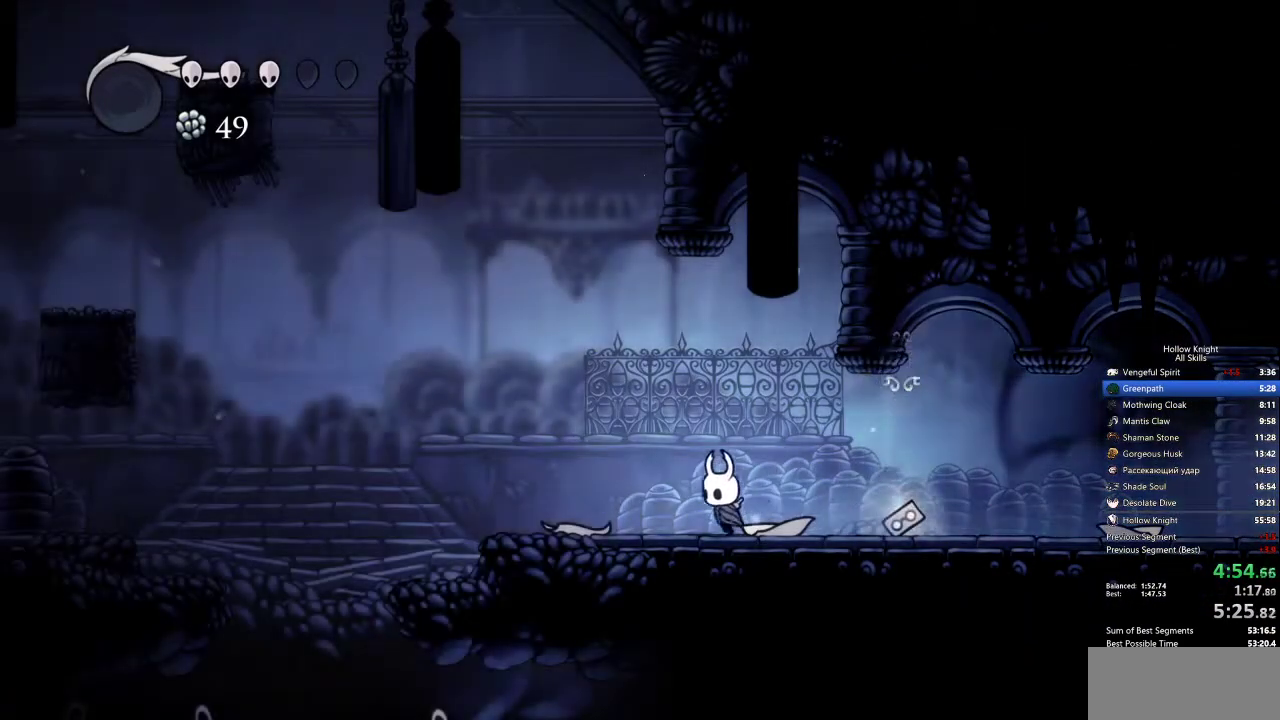
{"keys": ["left"], "events": []}
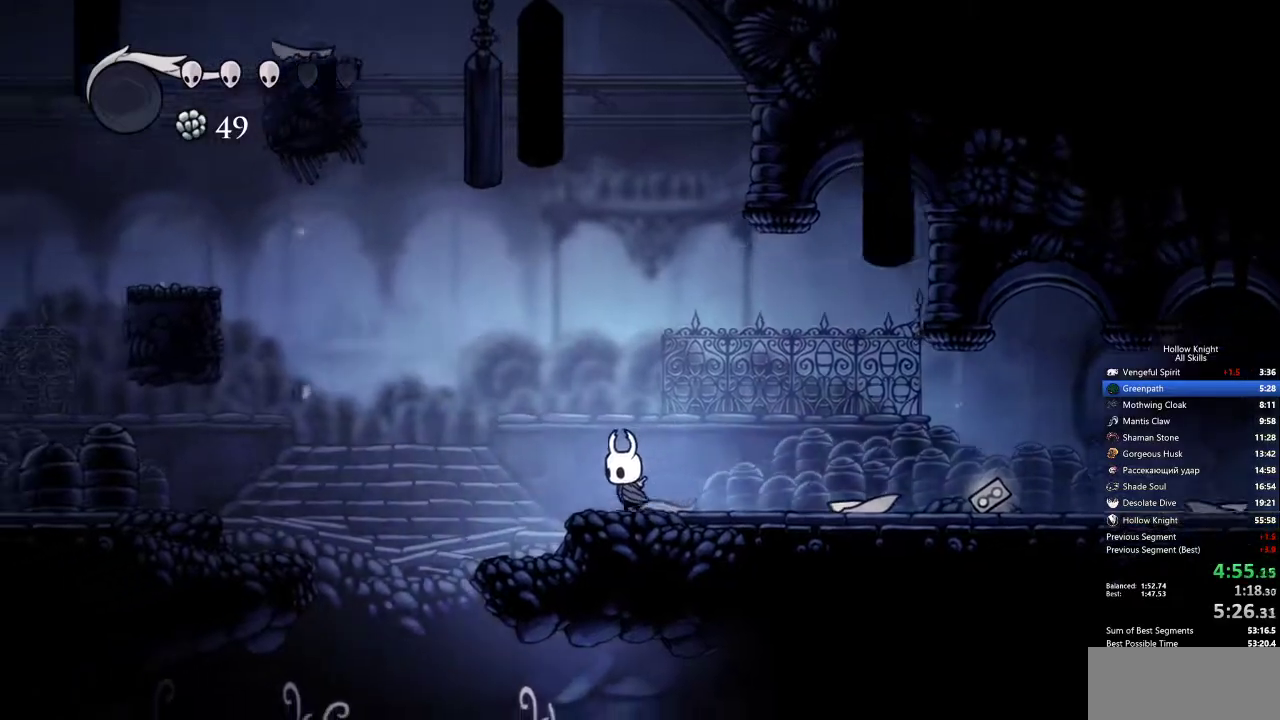
{"keys": ["jump", "left"], "events": [[167, "jump", "down"]]}
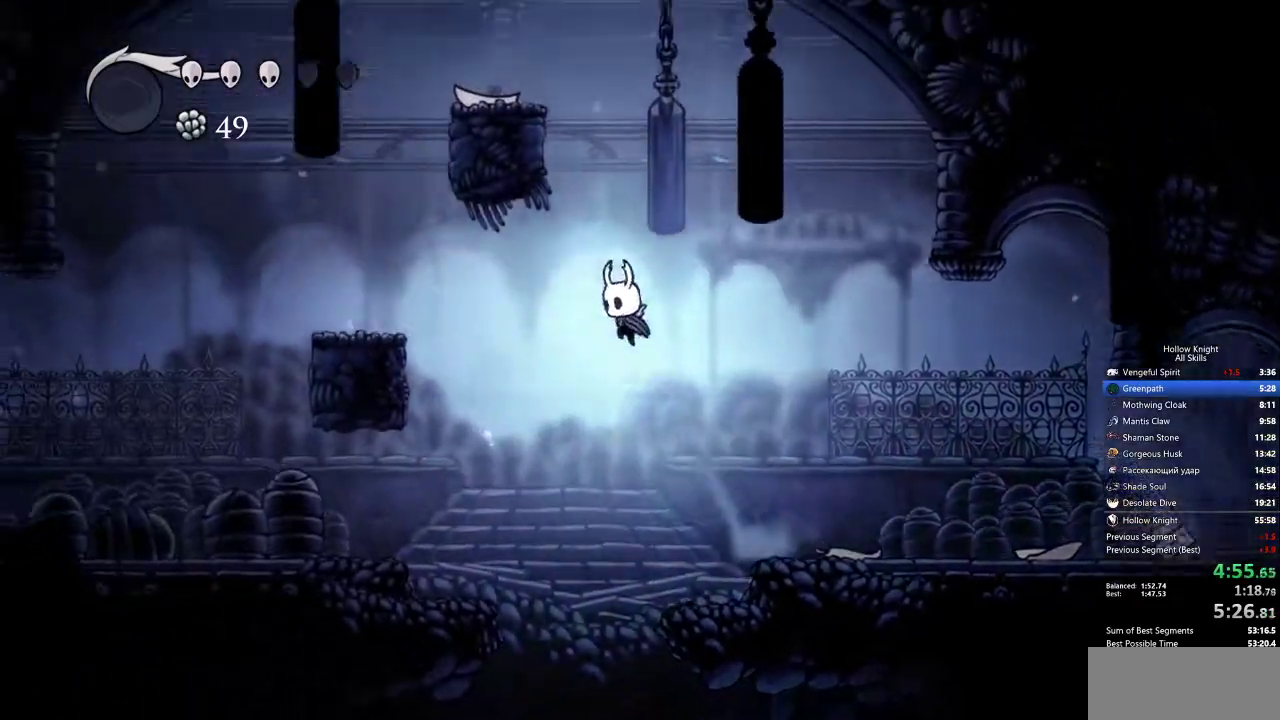
{"keys": ["left"], "events": [[183, "jump", "up"]]}
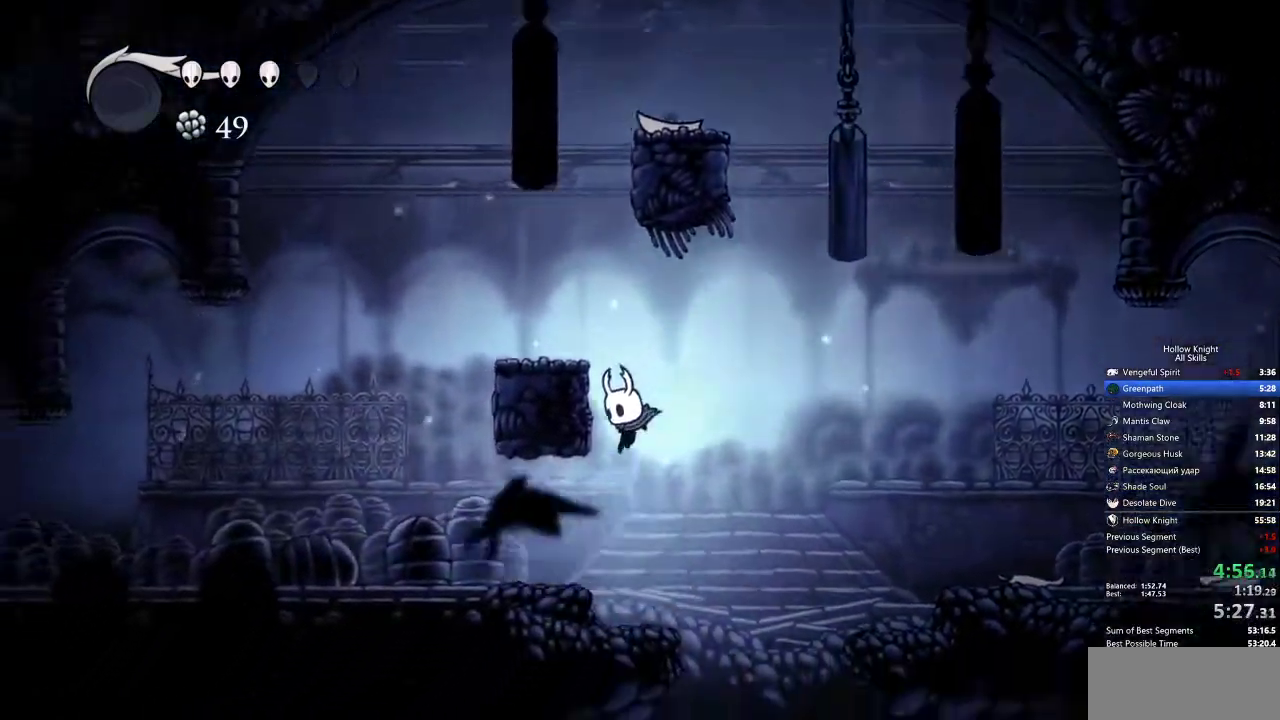
{"keys": ["jump", "left"], "events": [[183, "jump", "down"], [183, "left", "up"], [183, "right", "down"], [433, "left", "down"], [433, "right", "up"]]}
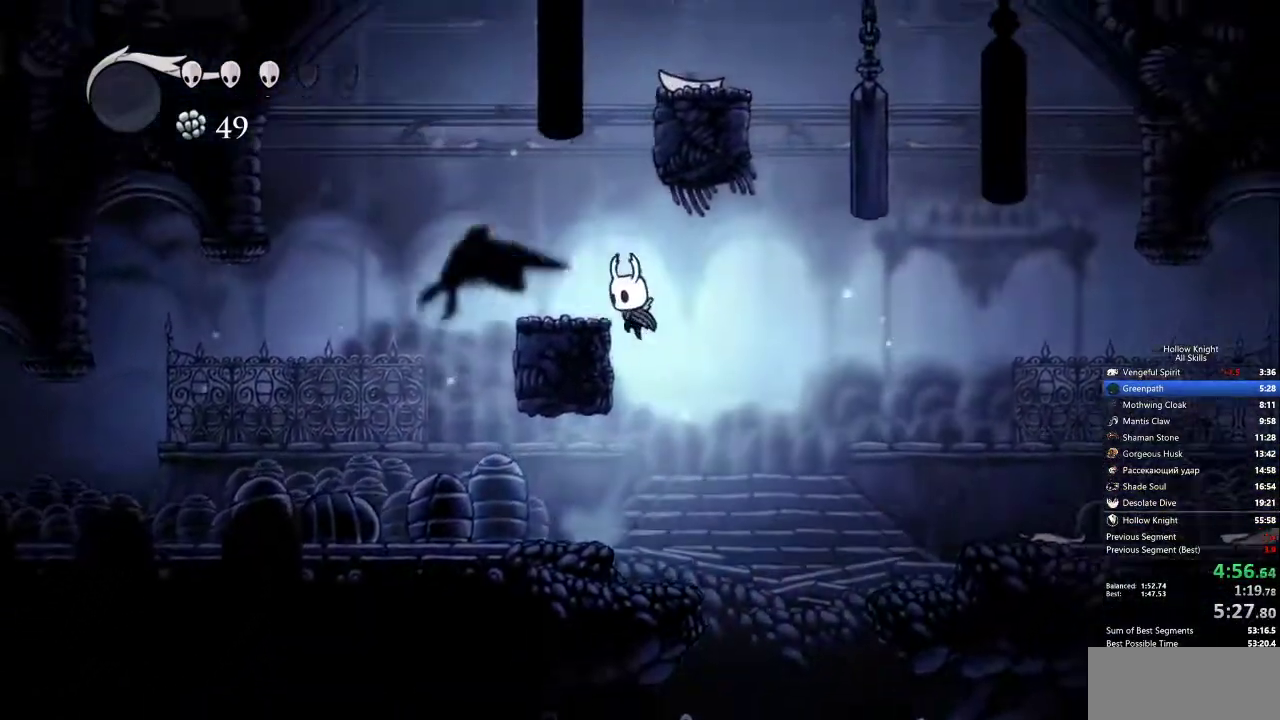
{"keys": ["jump", "right"], "events": [[133, "jump", "up"], [233, "jump", "down"], [233, "left", "up"], [450, "right", "down"]]}
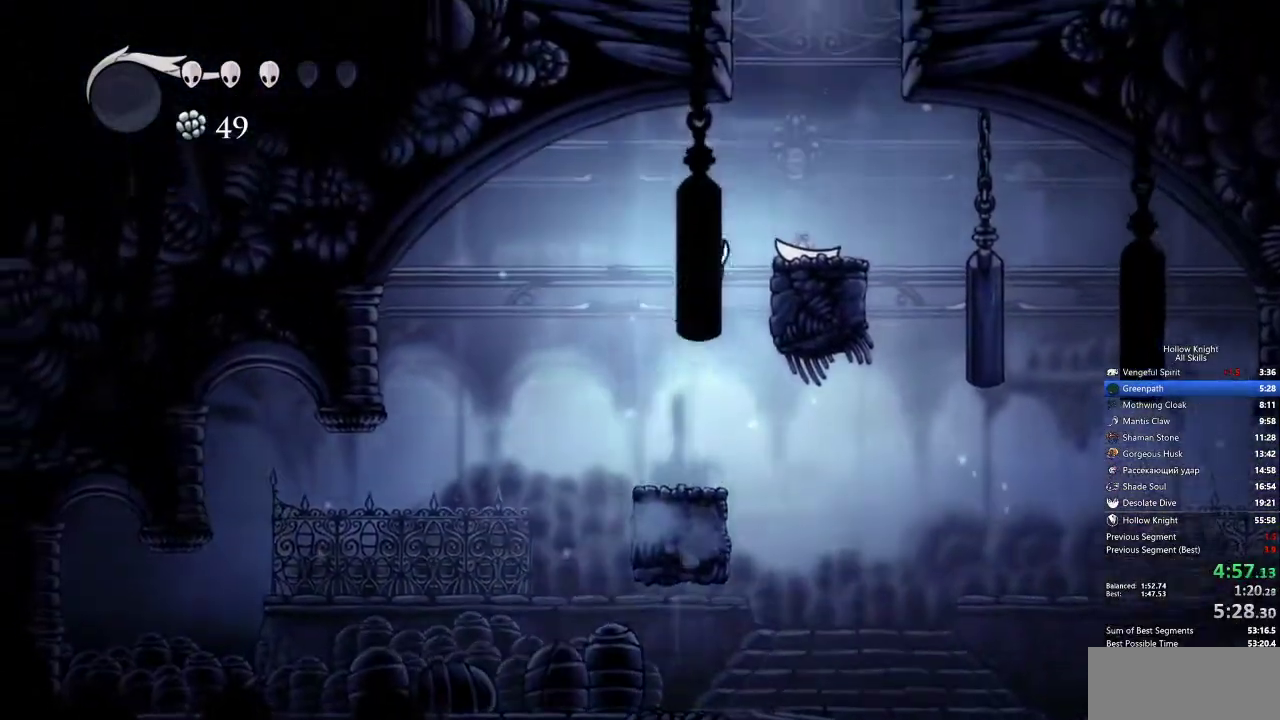
{"keys": ["jump"], "events": [[183, "jump", "up"], [333, "jump", "down"], [333, "right", "up"]]}
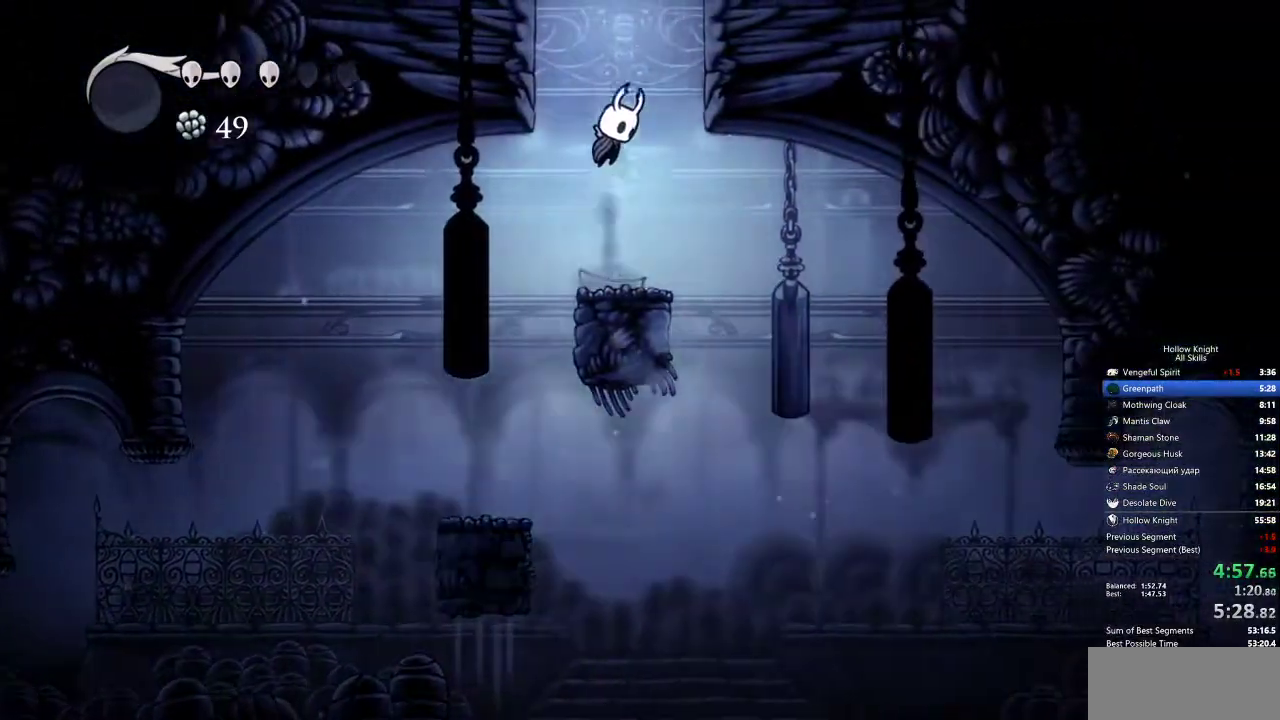
{"keys": ["right"], "events": [[250, "right", "down"], [300, "jump", "up"]]}
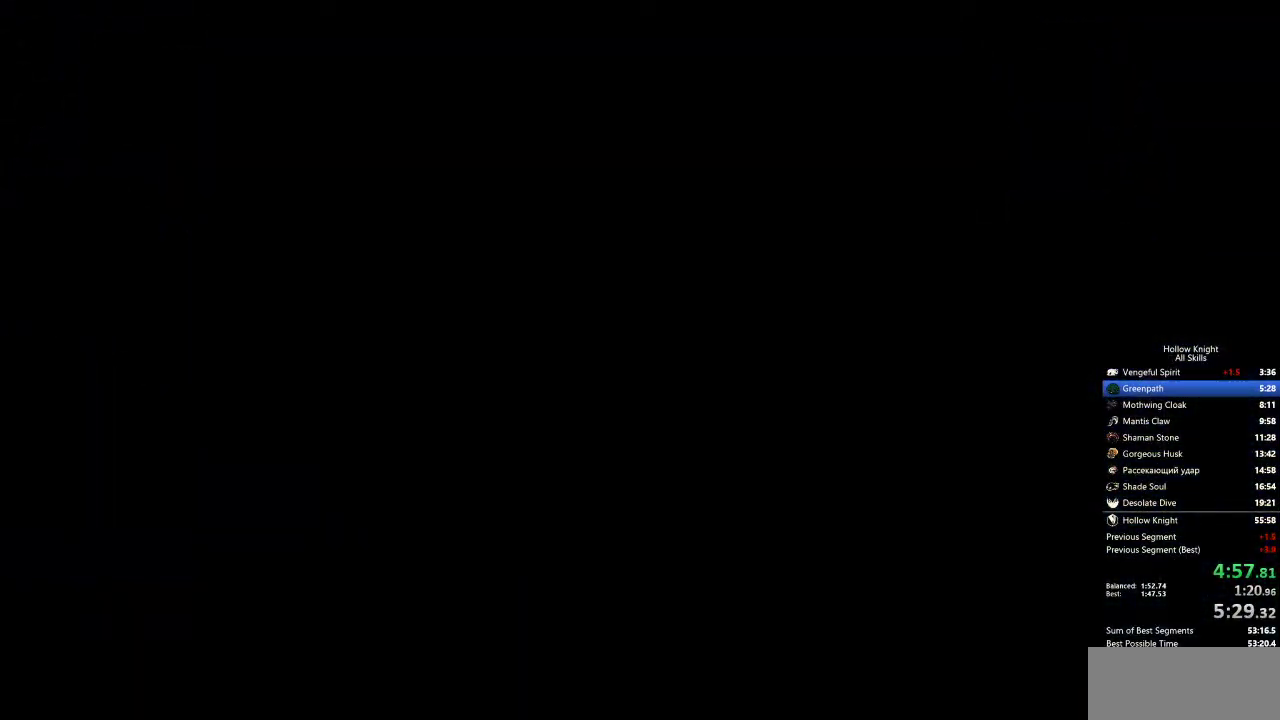
{"keys": ["right"], "events": []}
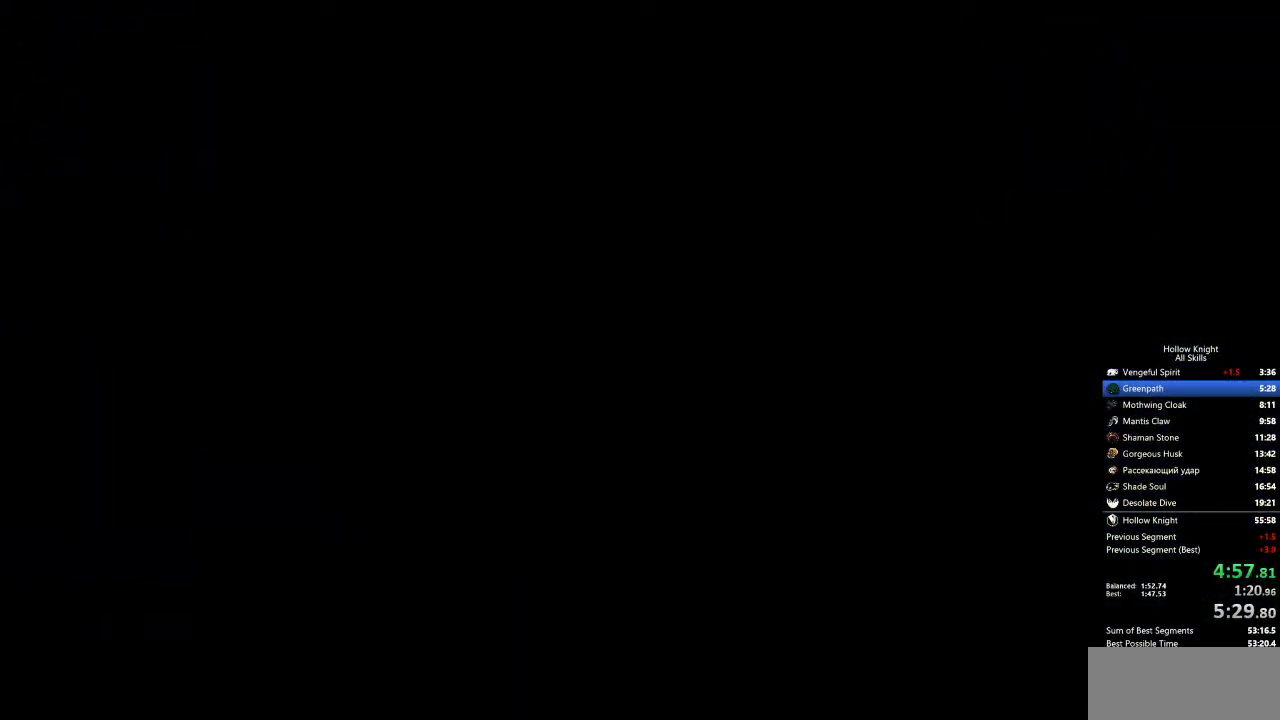
{"keys": ["right"], "events": []}
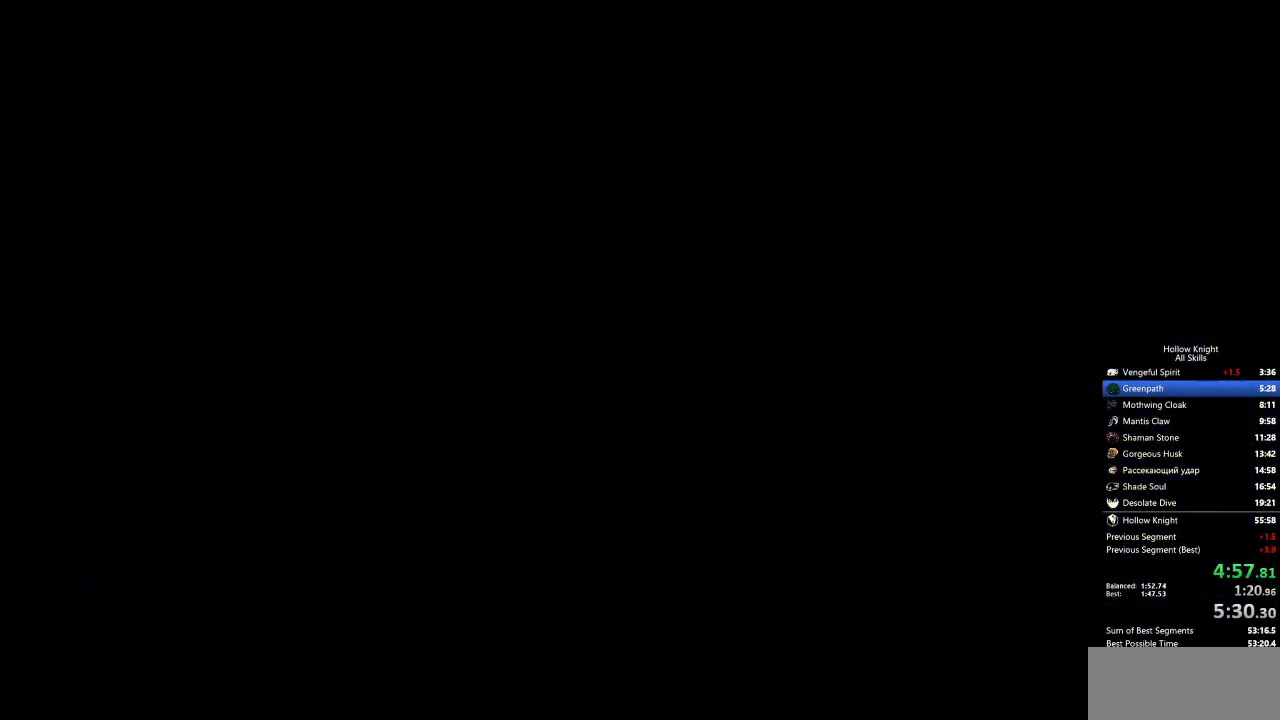
{"keys": ["right"], "events": []}
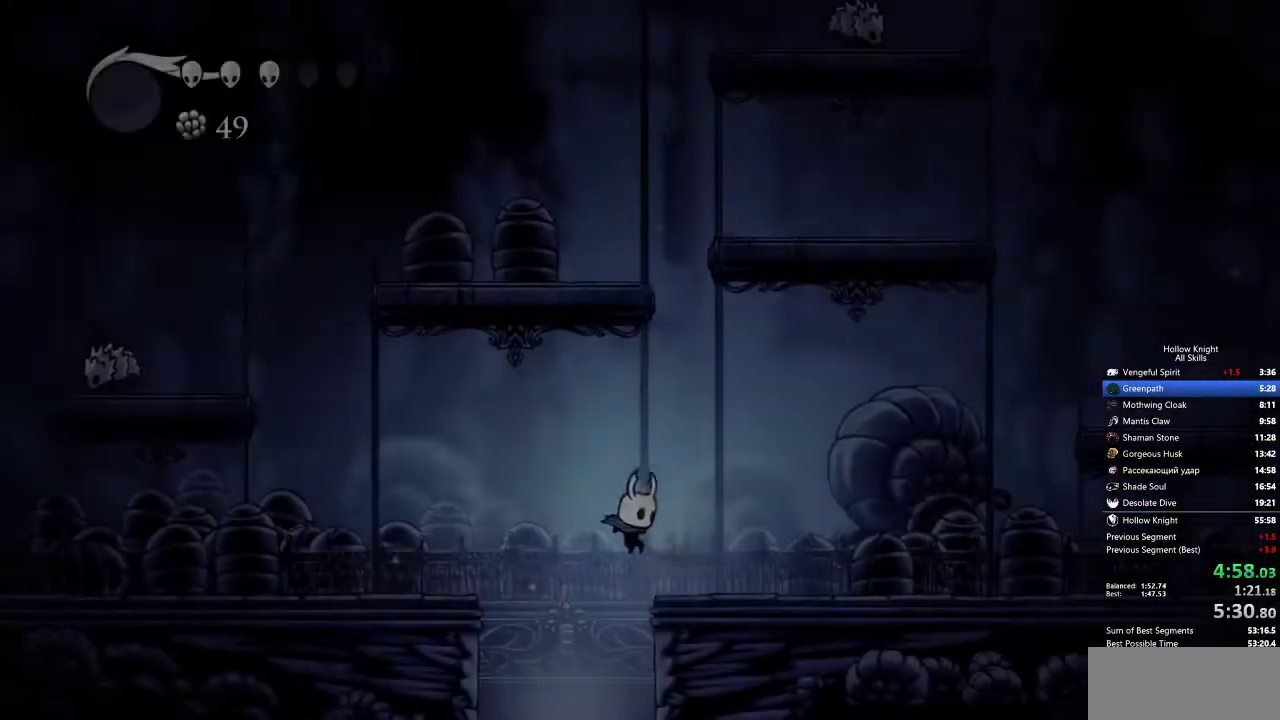
{"keys": ["right"], "events": []}
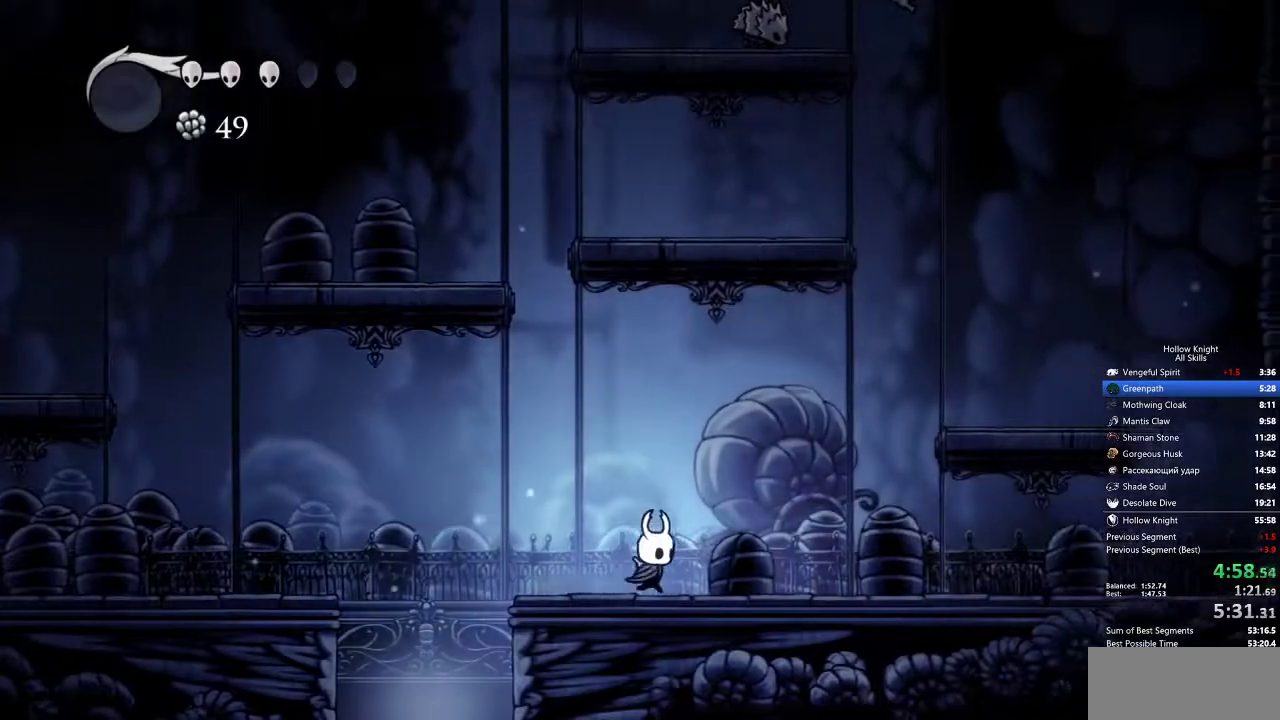
{"keys": ["jump", "right"], "events": [[383, "jump", "down"]]}
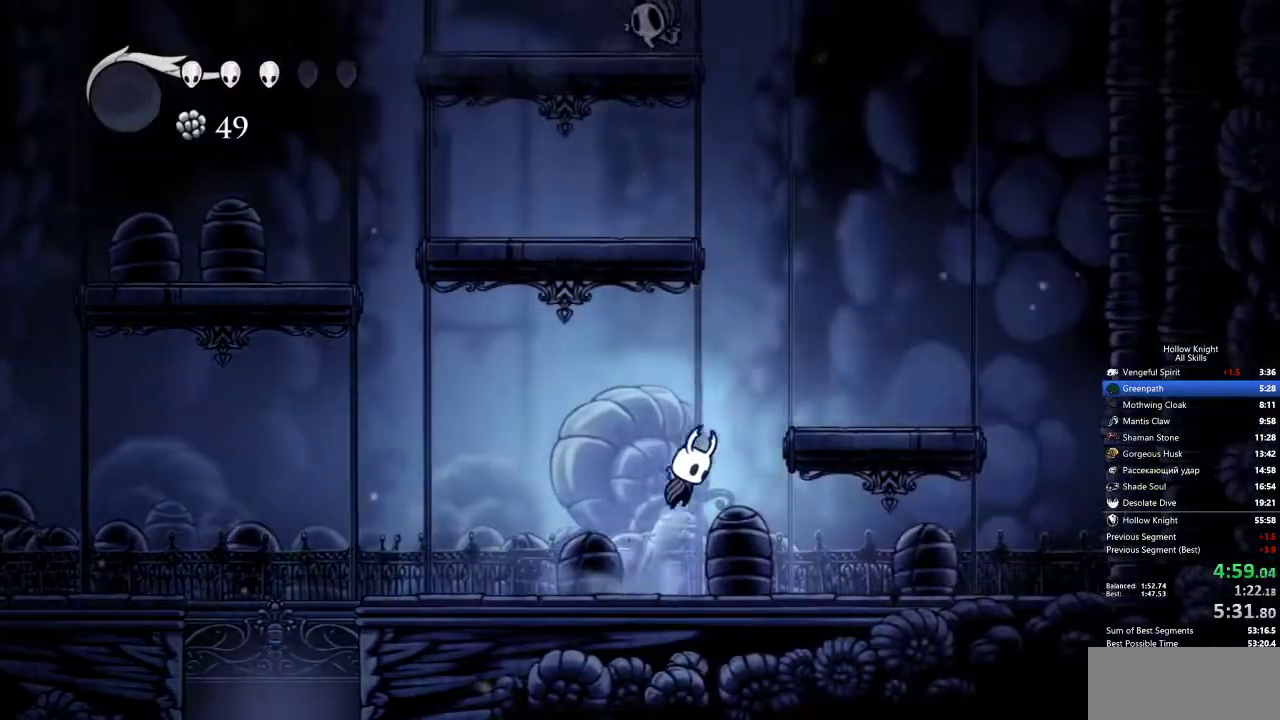
{"keys": ["jump", "left"], "events": [[233, "jump", "up"], [417, "left", "down"], [467, "jump", "down"], [467, "right", "up"]]}
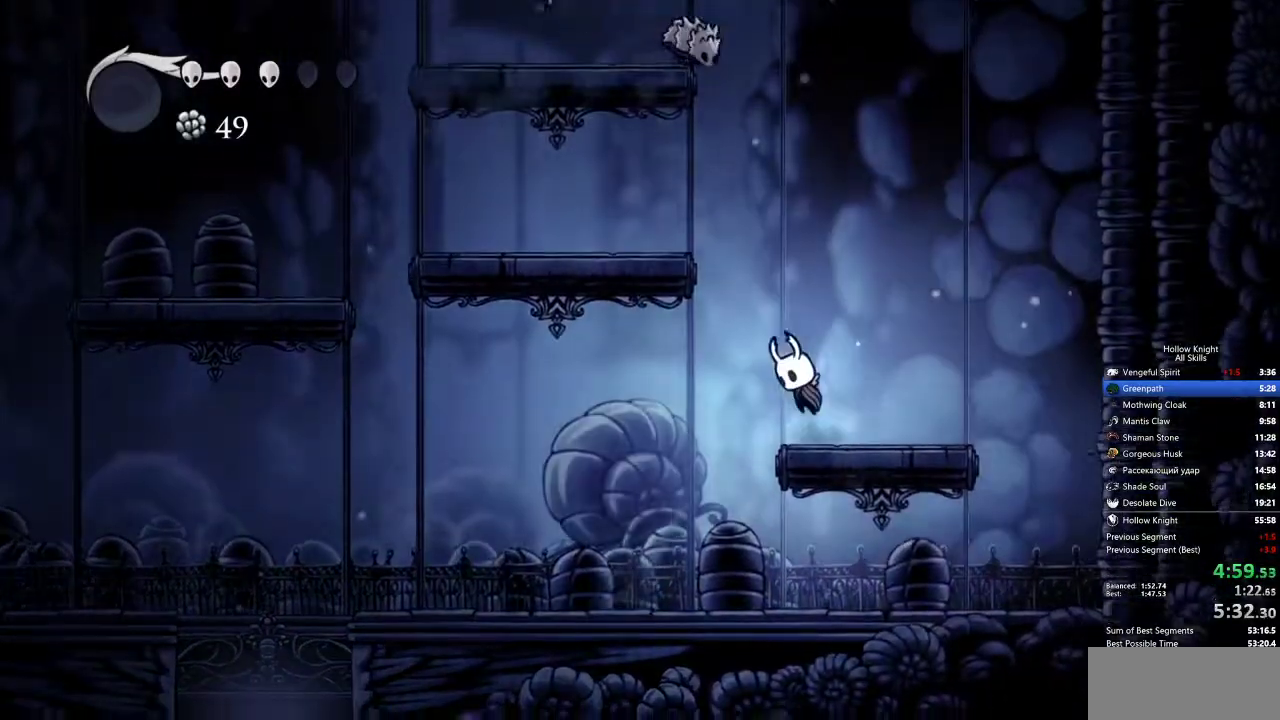
{"keys": ["nail", "up"], "events": [[250, "up", "down"], [383, "jump", "up"], [383, "left", "up"], [383, "nail", "down"]]}
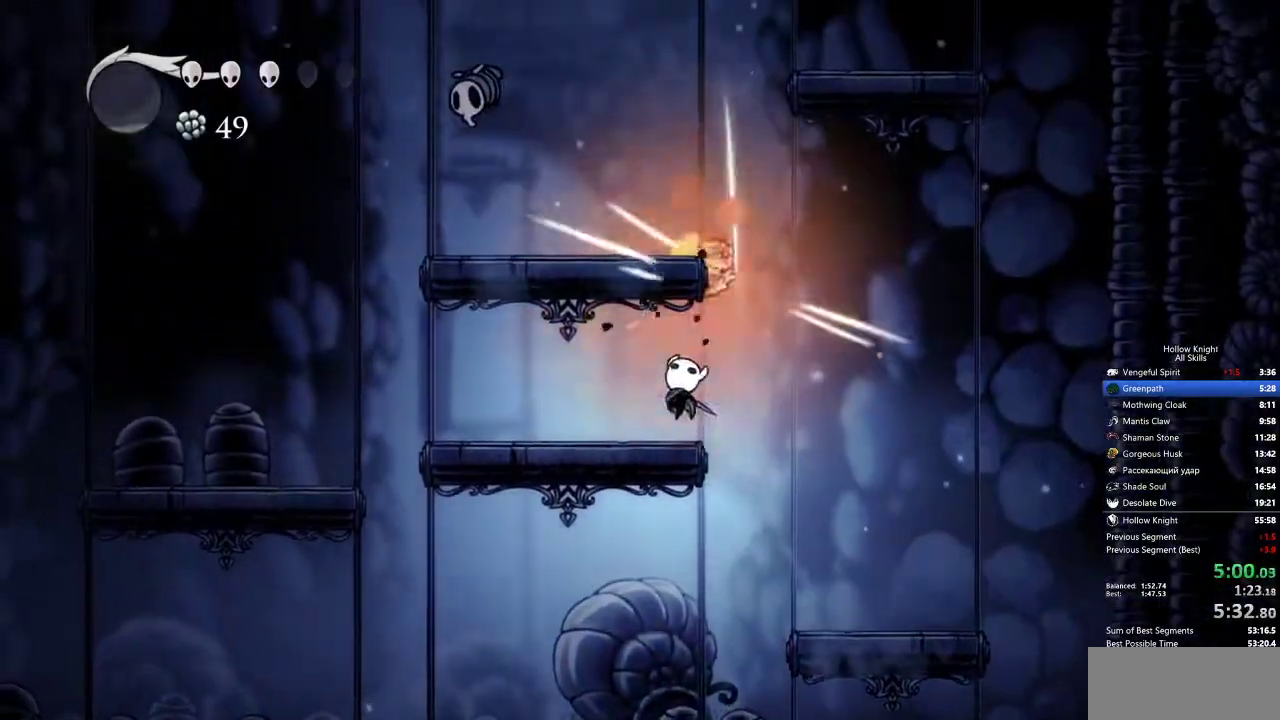
{"keys": ["jump", "right"], "events": [[17, "nail", "up"], [217, "nail", "down"], [300, "nail", "up"], [300, "right", "down"], [350, "jump", "down"], [350, "up", "up"]]}
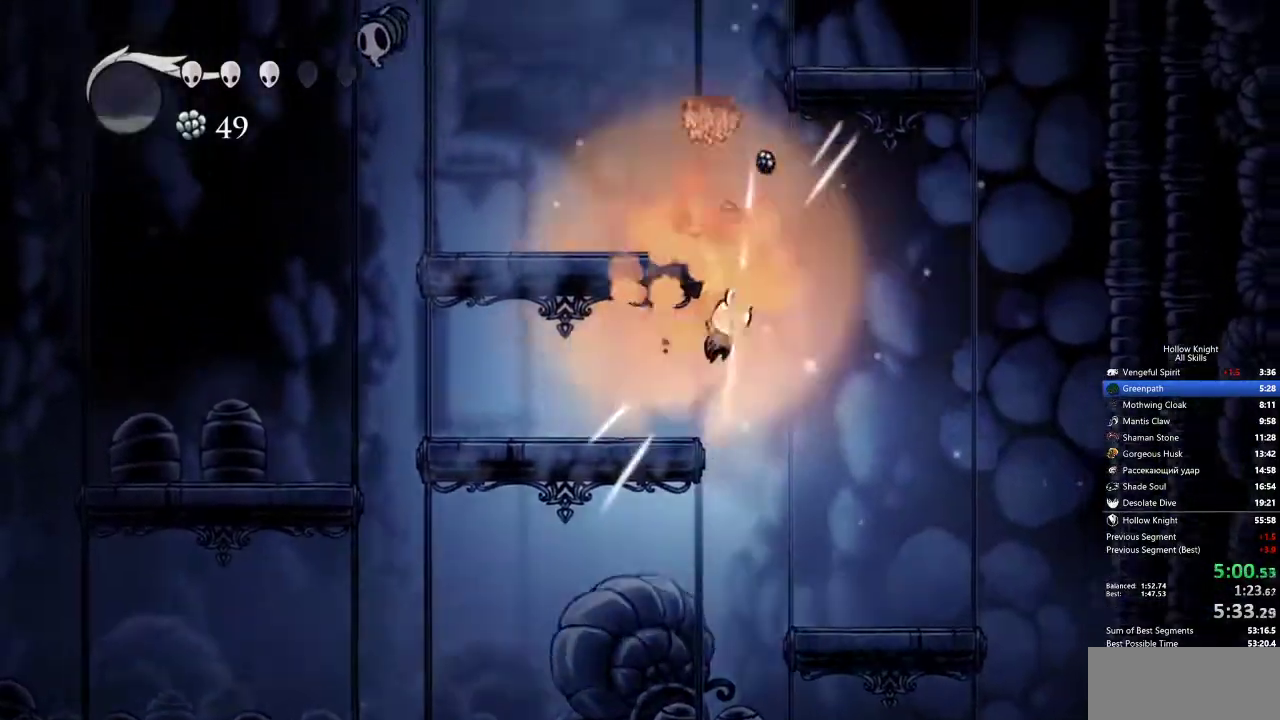
{"keys": ["right"], "events": [[133, "left", "down"], [133, "right", "up"], [317, "jump", "up"], [500, "left", "up"], [500, "right", "down"]]}
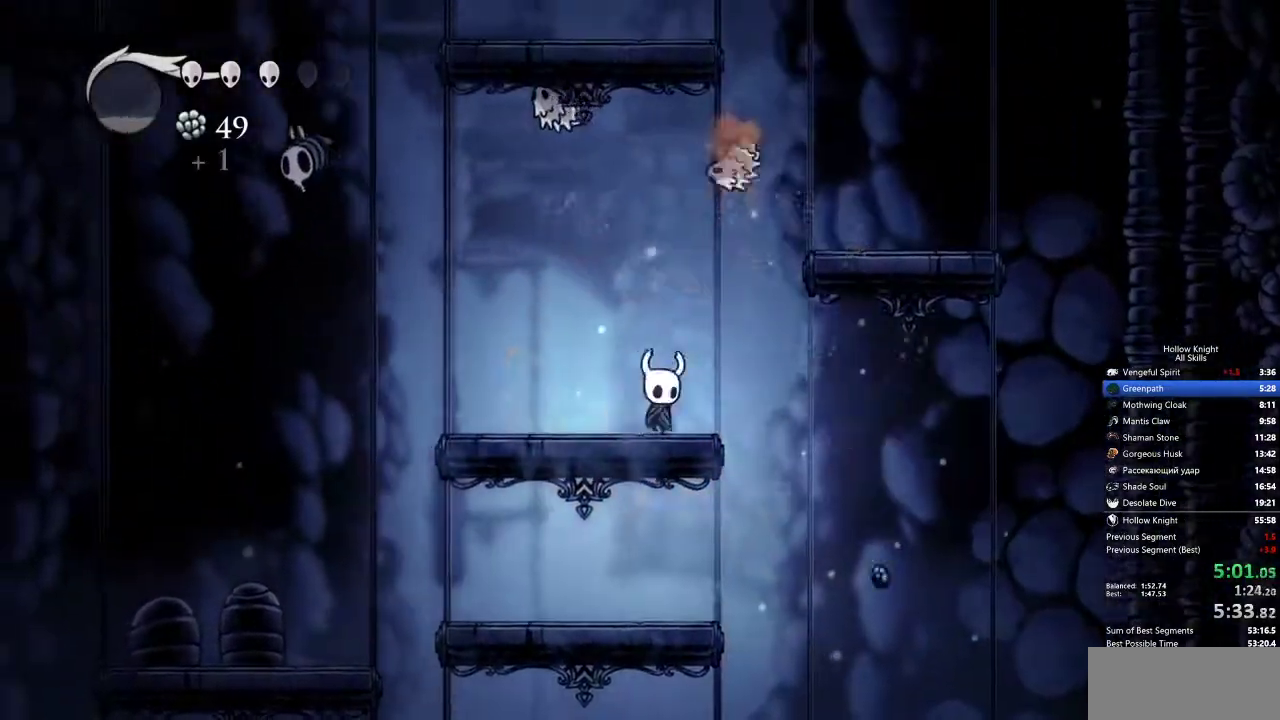
{"keys": ["right"], "events": [[50, "jump", "down"], [383, "jump", "up"]]}
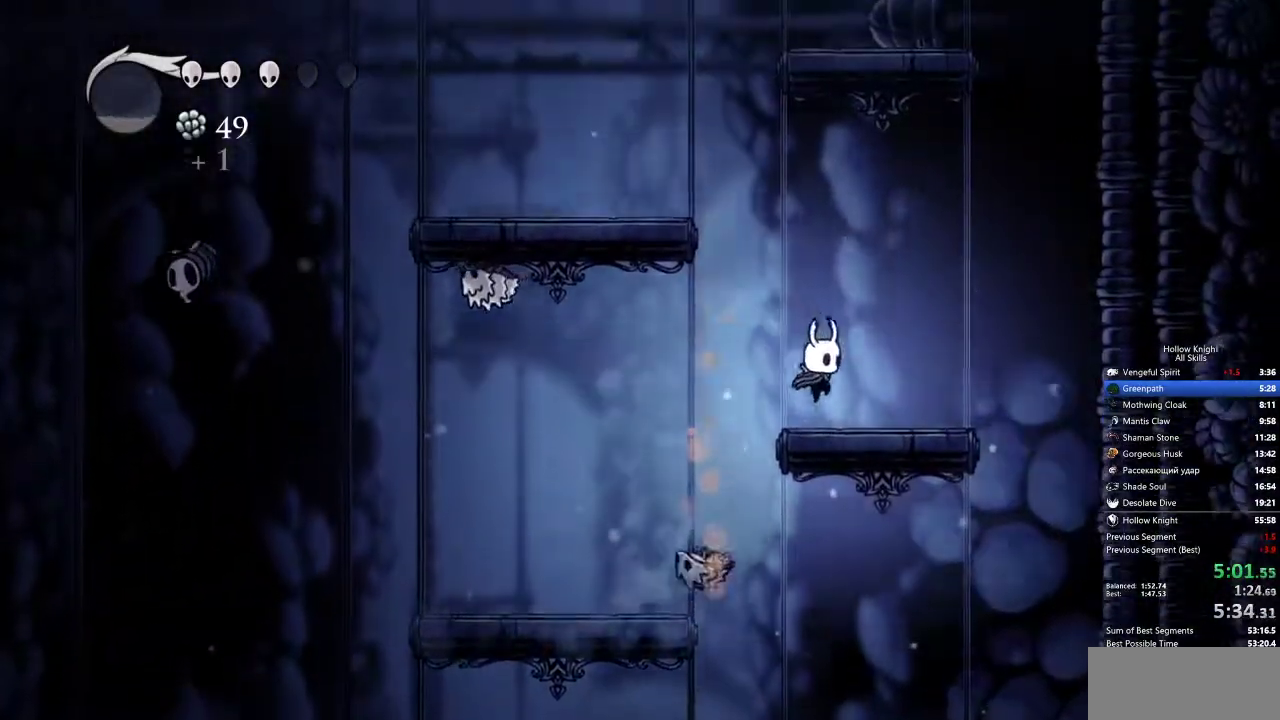
{"keys": ["left"], "events": [[67, "jump", "down"], [67, "left", "down"], [117, "right", "up"], [483, "jump", "up"]]}
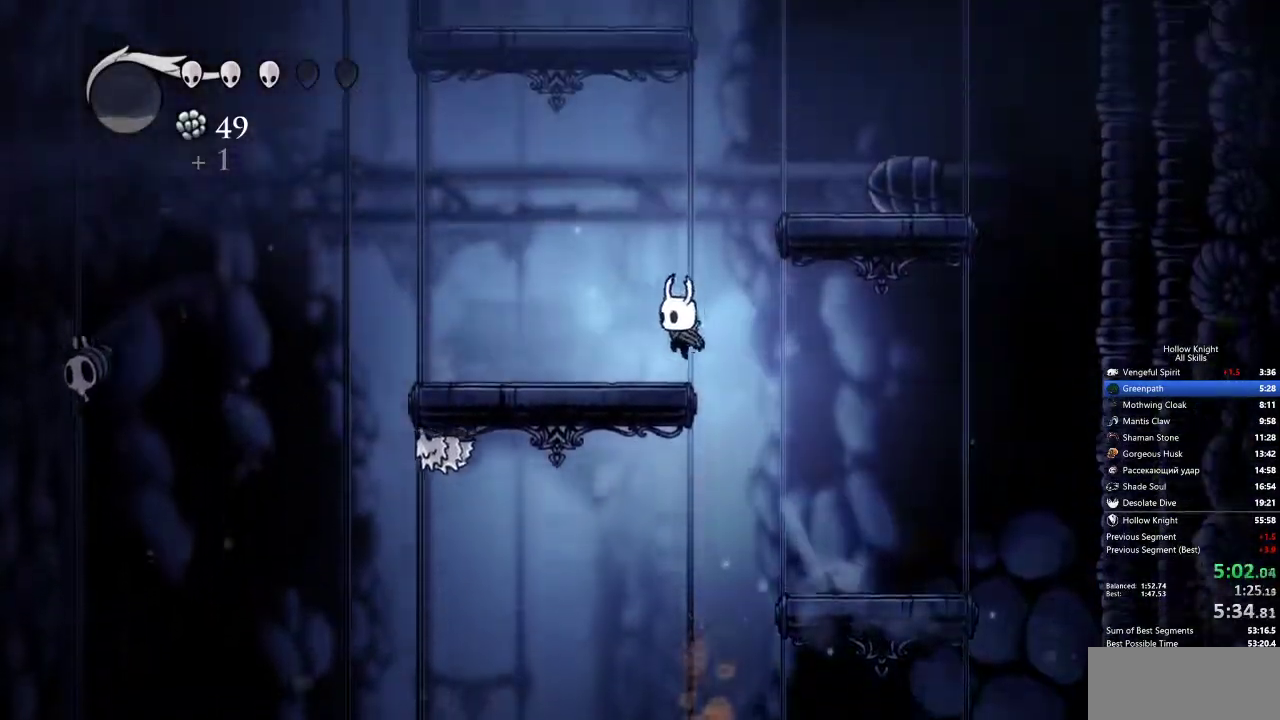
{"keys": ["right"], "events": [[183, "jump", "down"], [183, "left", "up"], [183, "right", "down"], [500, "jump", "up"]]}
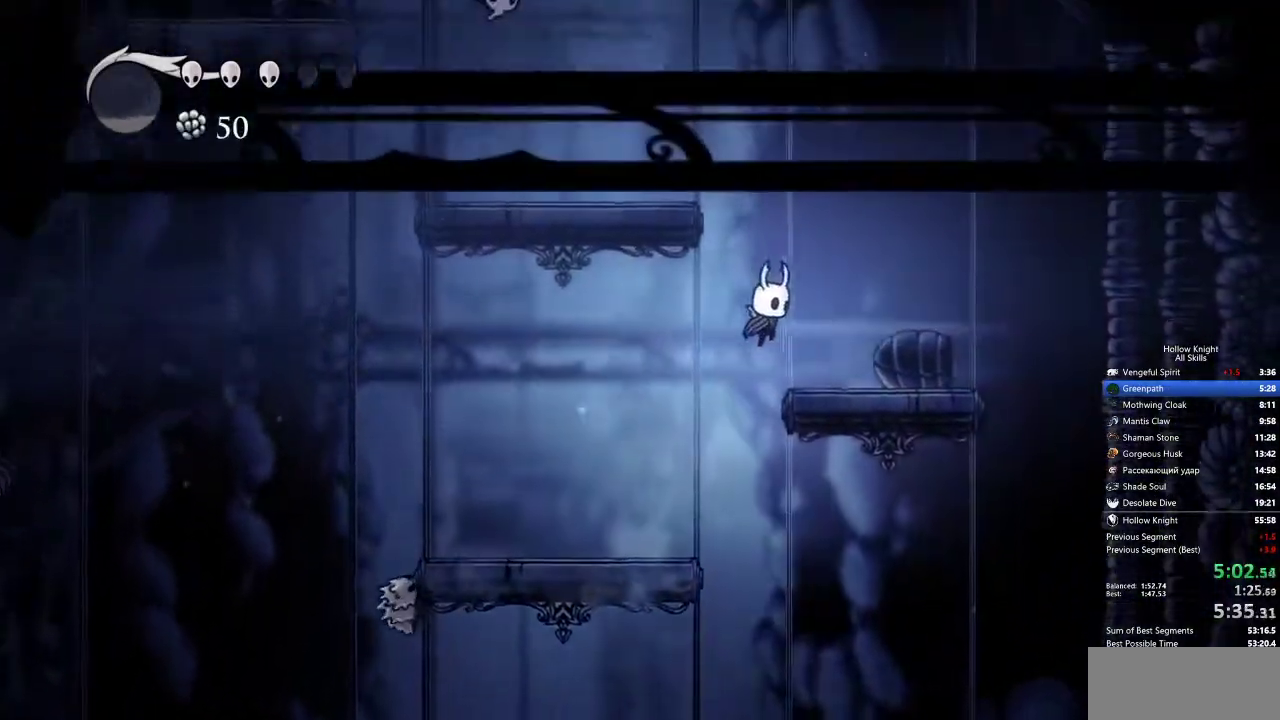
{"keys": ["jump", "left"], "events": [[183, "left", "down"], [233, "jump", "down"], [283, "right", "up"]]}
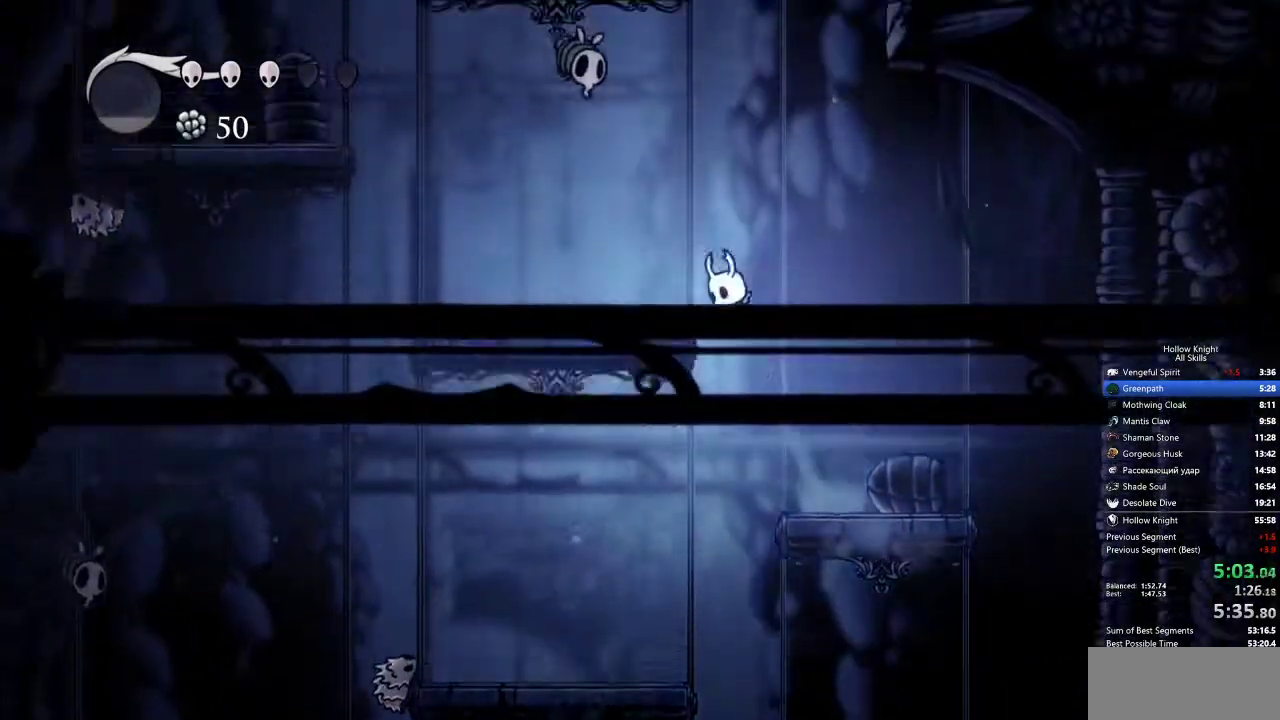
{"keys": ["jump", "left", "nail", "up"], "events": [[67, "jump", "up"], [267, "jump", "down"], [300, "left", "up"], [300, "right", "down"], [400, "up", "down"], [450, "nail", "down"], [450, "right", "up"], [500, "left", "down"]]}
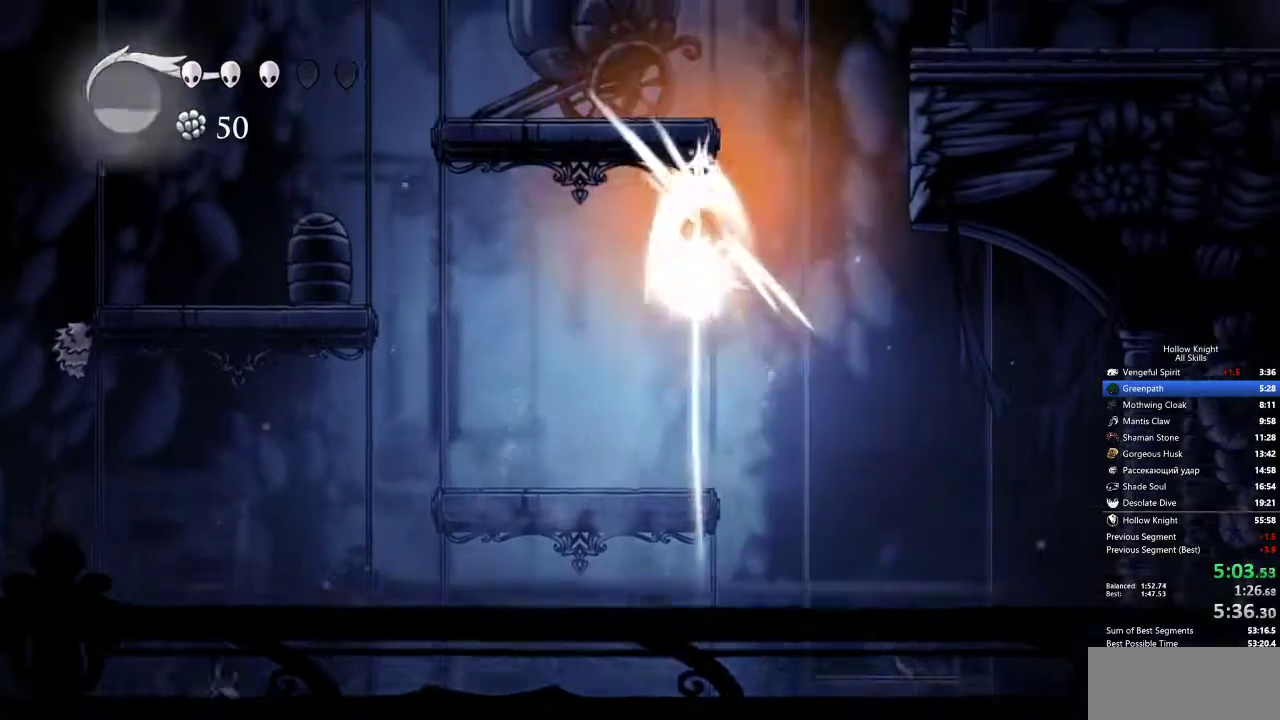
{"keys": ["jump", "left"], "events": [[33, "jump", "up"], [83, "nail", "up"], [233, "up", "up"], [500, "jump", "down"]]}